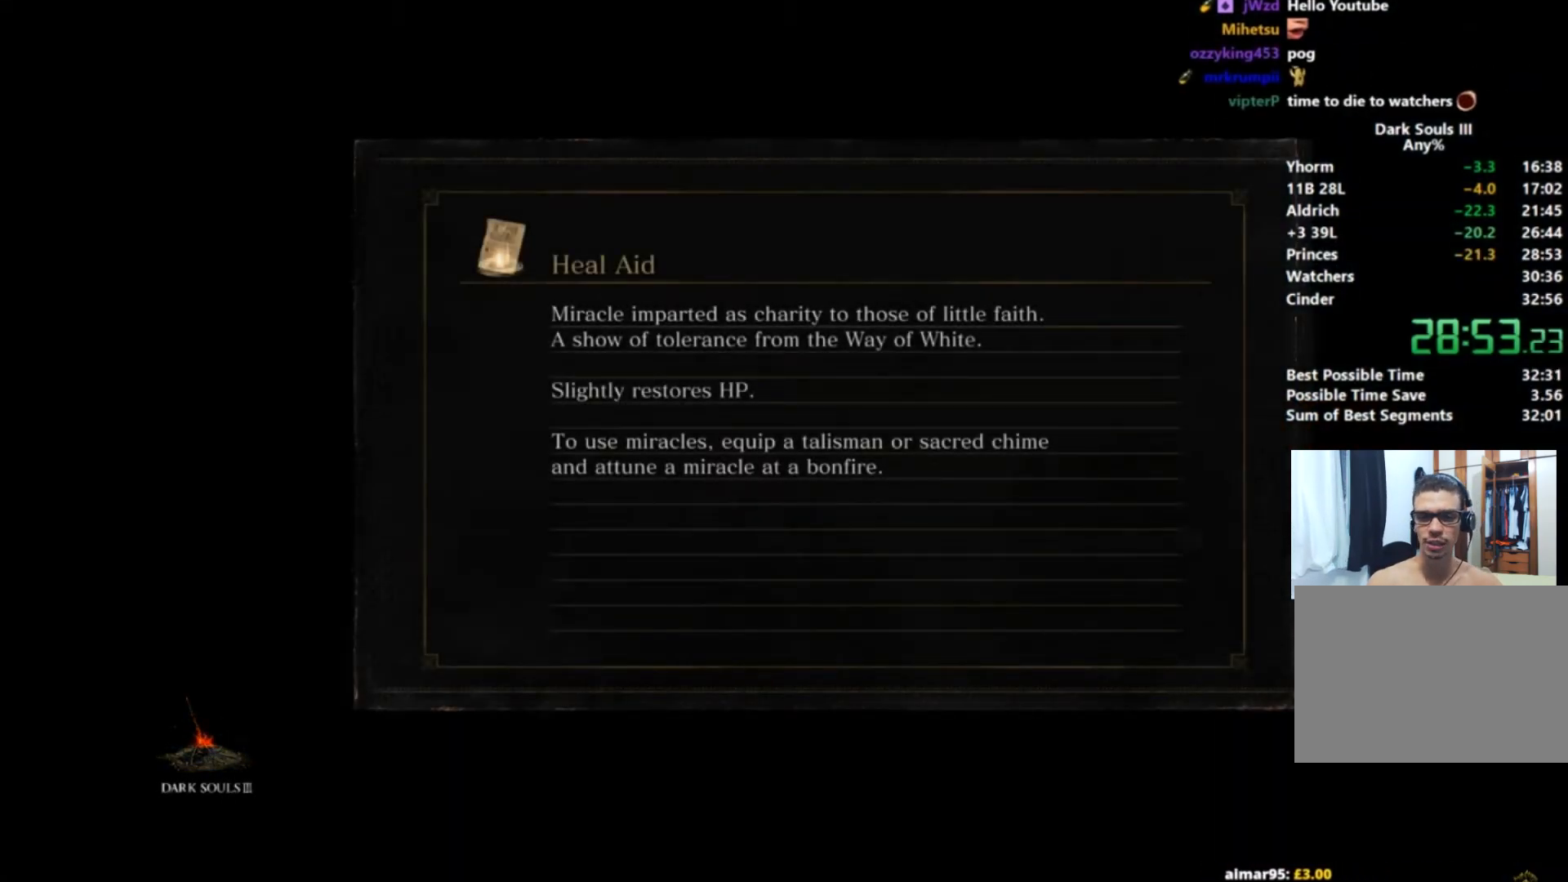
Gameplay with a controller (Xbox layout); each line is a JSON object with the inputs held at the frame after it. "events" lists button and stick changes between this image and that frame as [ms after this image, input, new state], when the widget could be followed in between. Not read: L2 L3 R2.
{"buttons": [], "left_stick": "center", "right_stick": "center", "events": [[267, "A", "down"], [334, "A", "up"], [417, "A", "down"], [451, "A", "up"]]}
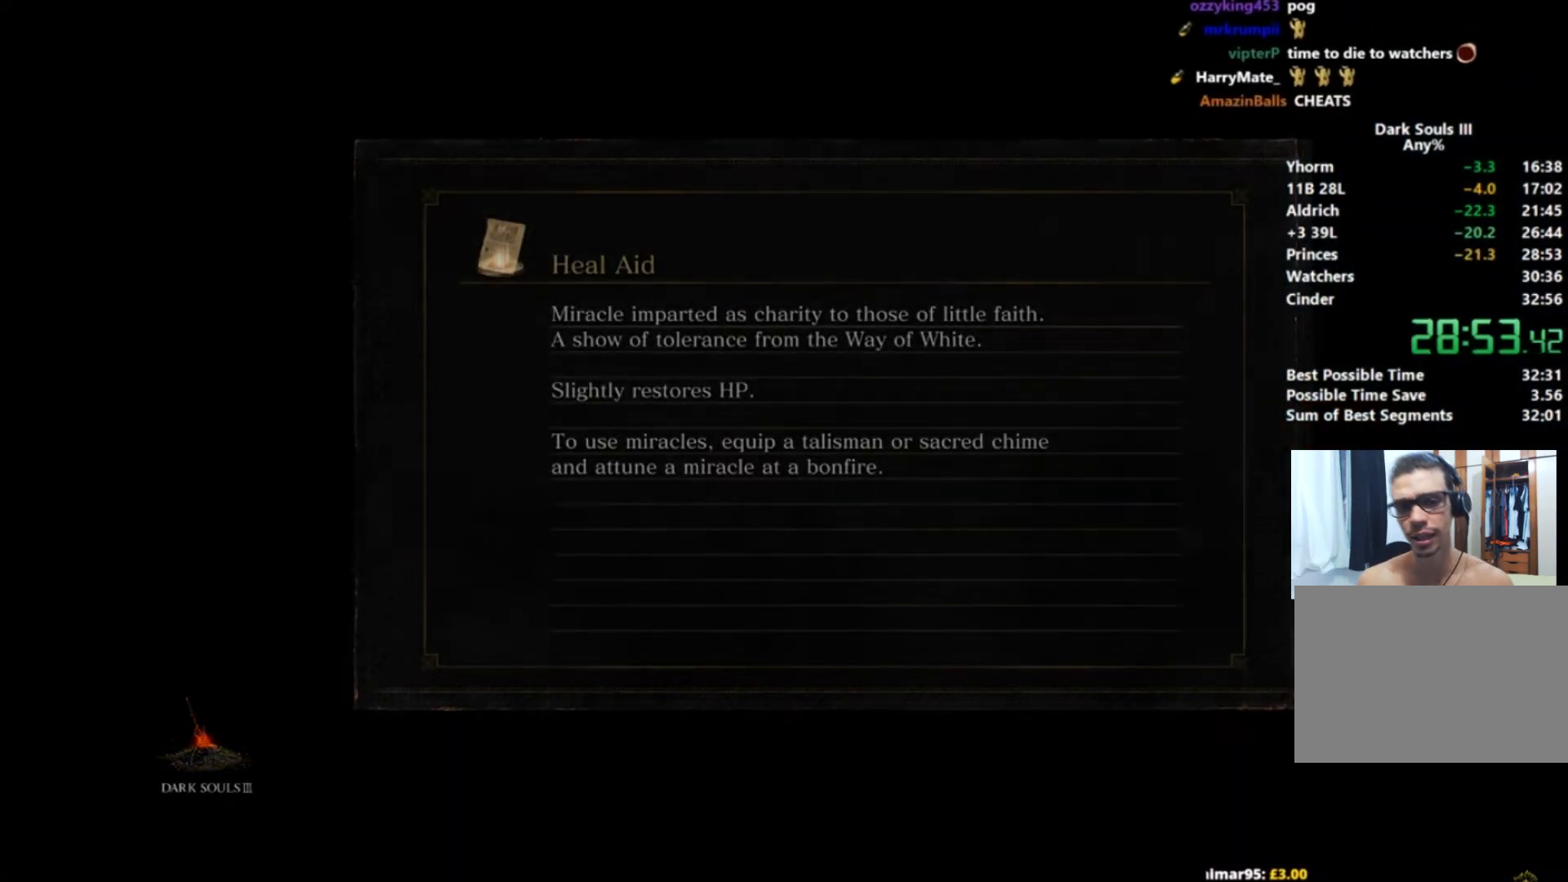
{"buttons": ["A"], "left_stick": "center", "right_stick": "center", "events": [[33, "A", "down"], [100, "A", "up"], [183, "A", "down"], [233, "A", "up"], [317, "A", "down"], [367, "A", "up"], [467, "A", "down"]]}
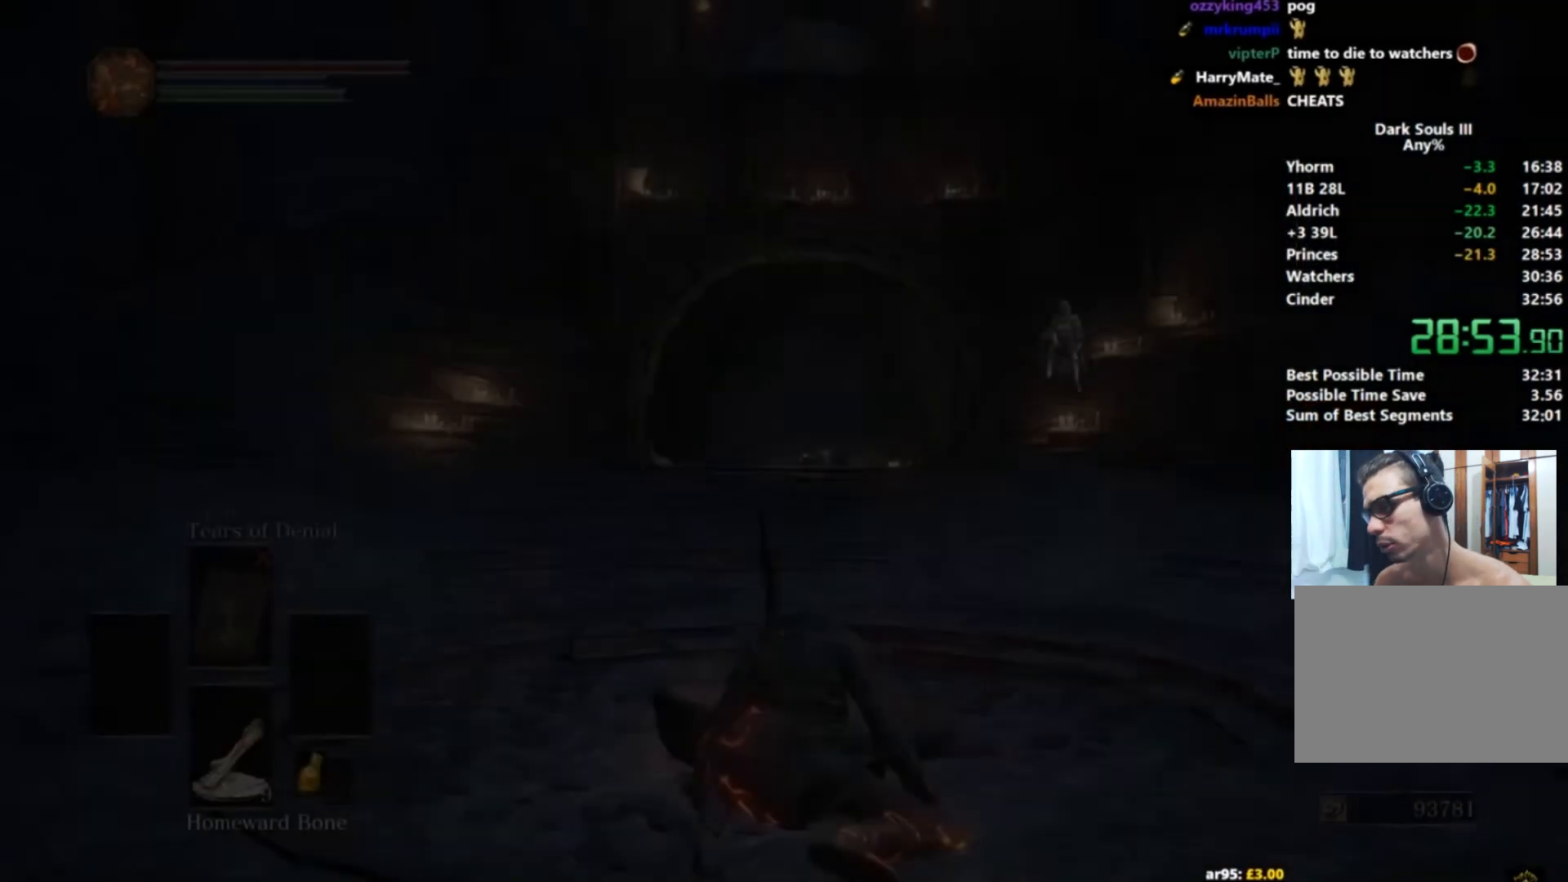
{"buttons": [], "left_stick": "center", "right_stick": "center", "events": [[17, "A", "up"], [117, "A", "down"], [184, "A", "up"], [251, "A", "down"], [317, "A", "up"], [401, "A", "down"], [468, "A", "up"]]}
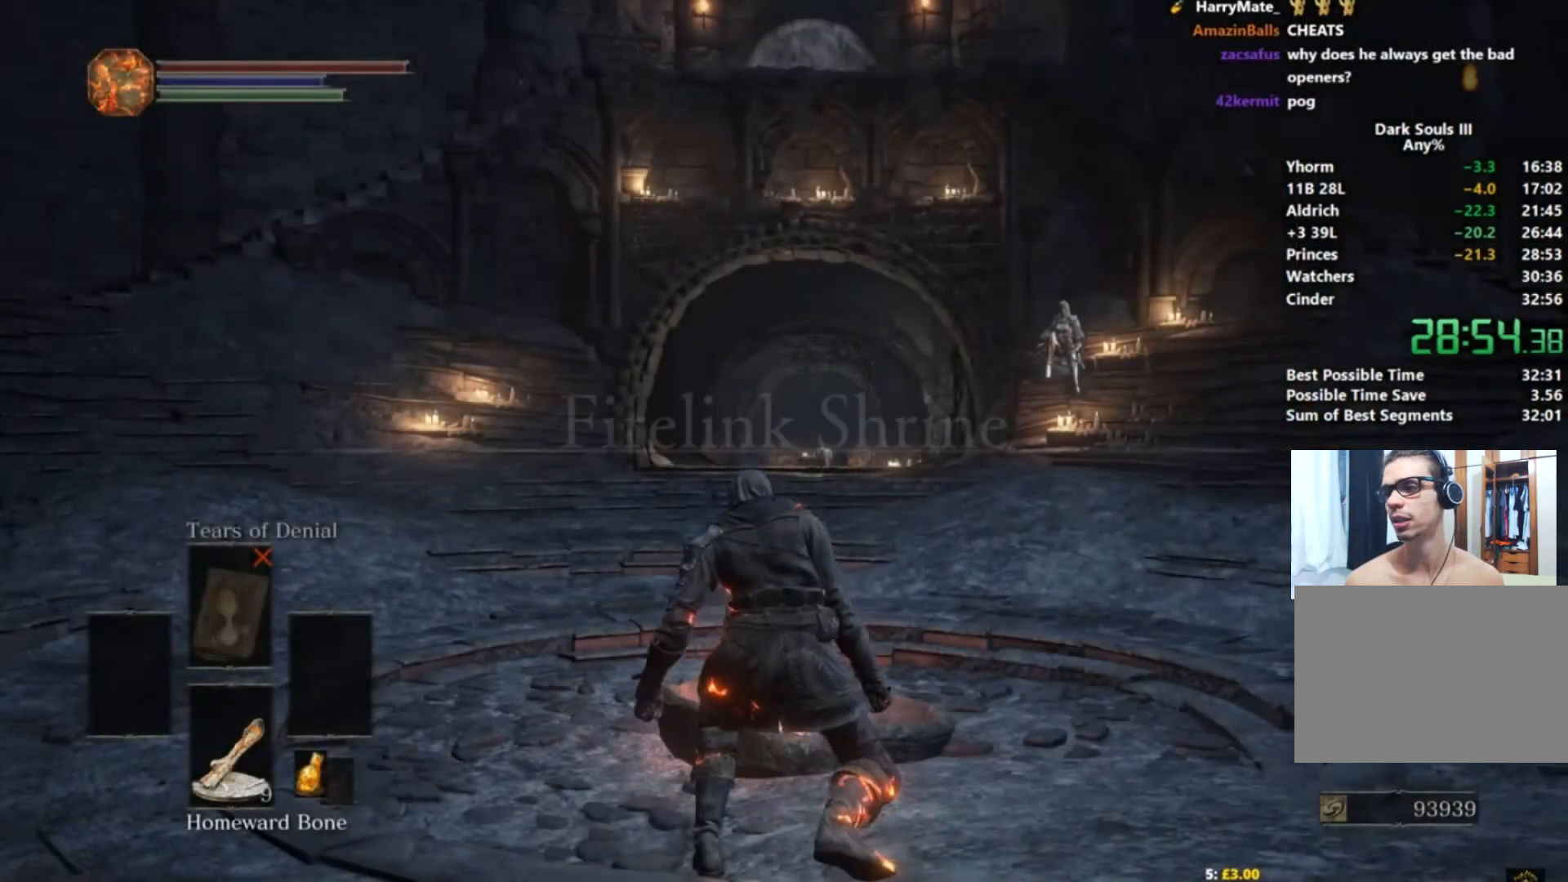
{"buttons": ["A"], "left_stick": "center", "right_stick": "center", "events": [[50, "A", "down"], [100, "A", "up"], [183, "A", "down"], [233, "A", "up"], [317, "A", "down"], [400, "A", "up"], [484, "A", "down"]]}
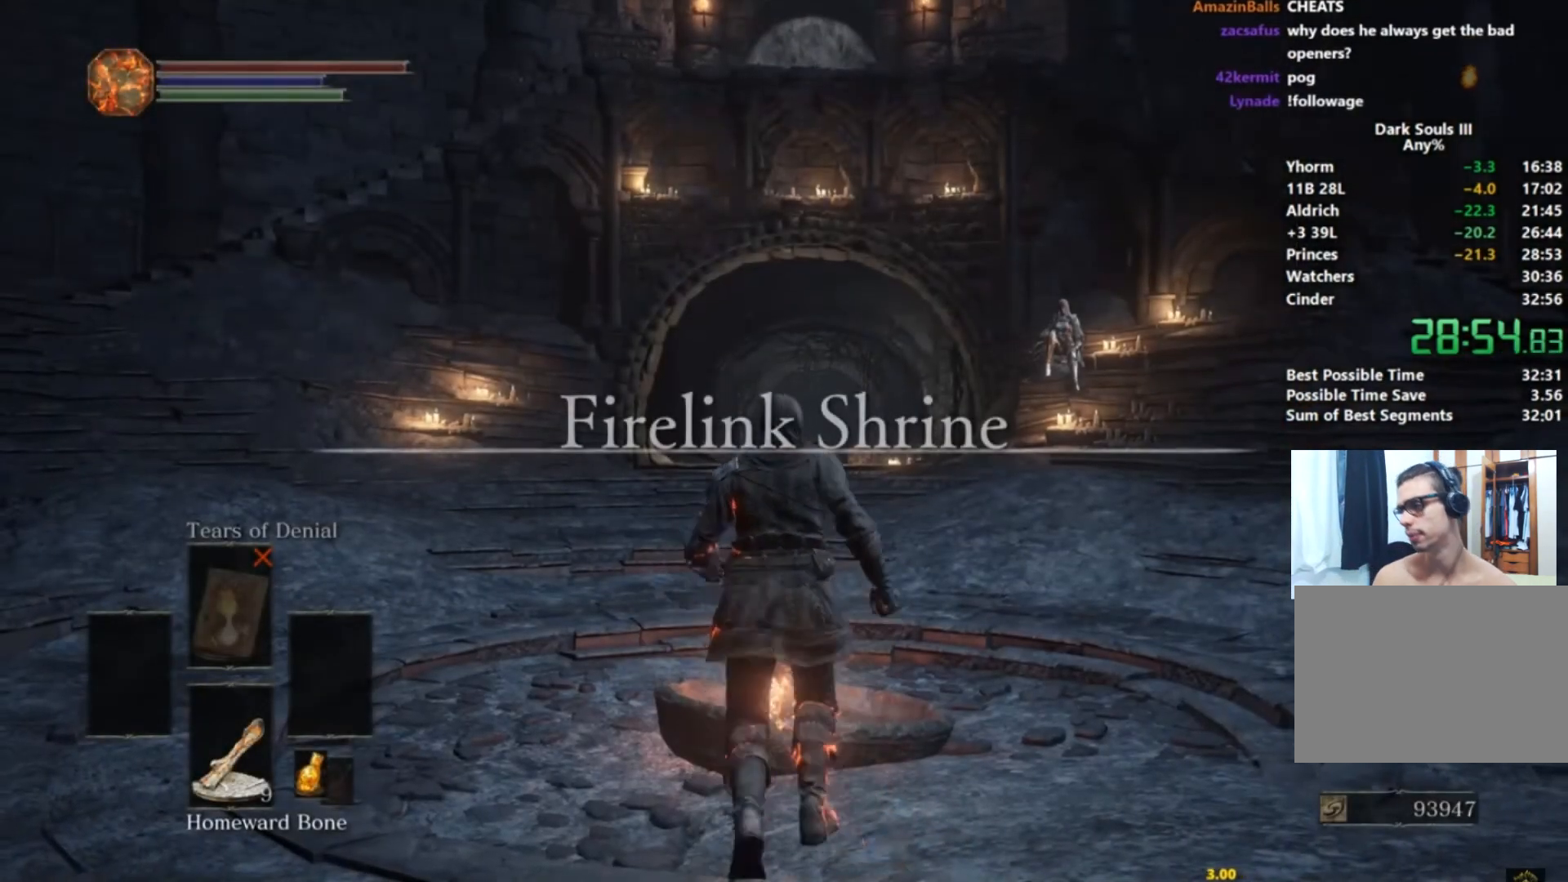
{"buttons": [], "left_stick": "center", "right_stick": "center", "events": [[67, "A", "up"], [134, "A", "down"], [201, "A", "up"], [267, "A", "down"], [334, "A", "up"], [401, "A", "down"], [417, "A", "up"]]}